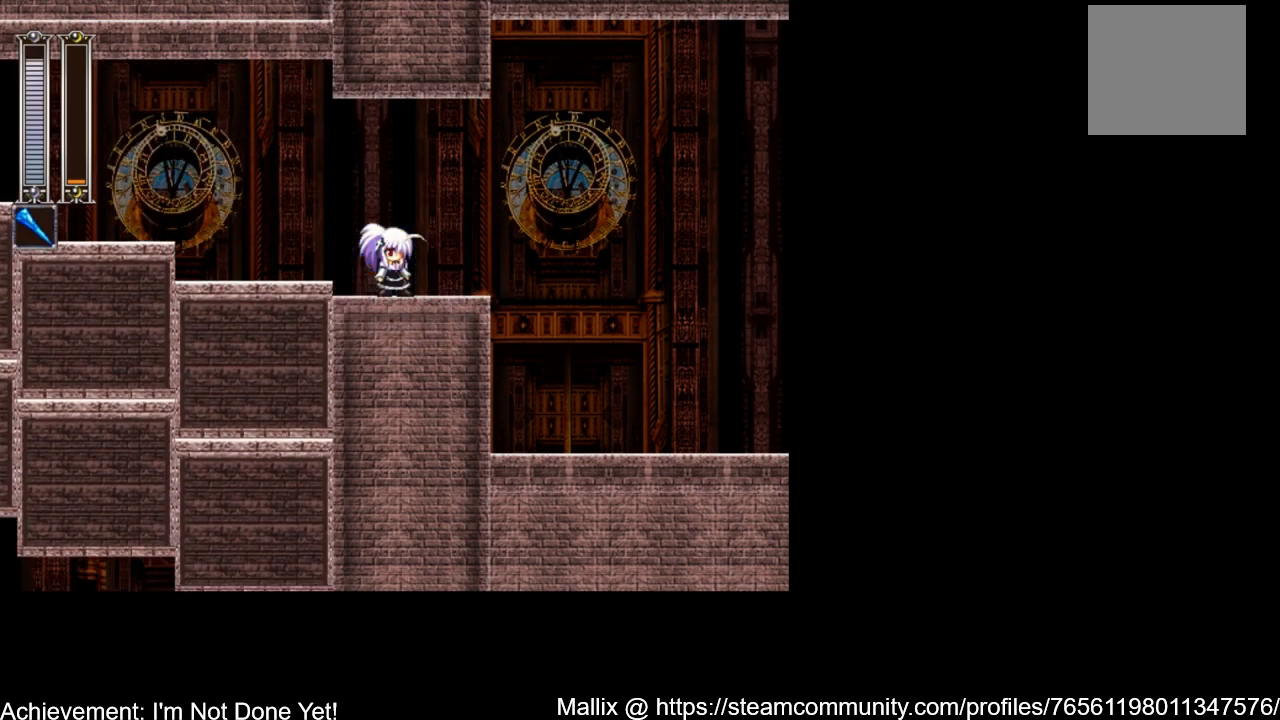
Gameplay with a controller (Xbox layout); each line is a JSON object with the inputs held at the frame after it. "events" lists button and stick changes between this image and that frame as [ms after this image, input, new state], when the widget could be followed in between. Not read: left_stick right_stick.
{"buttons": ["R1"], "events": [[67, "R1", "up"], [134, "R1", "down"], [234, "R1", "up"], [301, "R1", "down"], [401, "R1", "up"], [501, "R1", "down"]]}
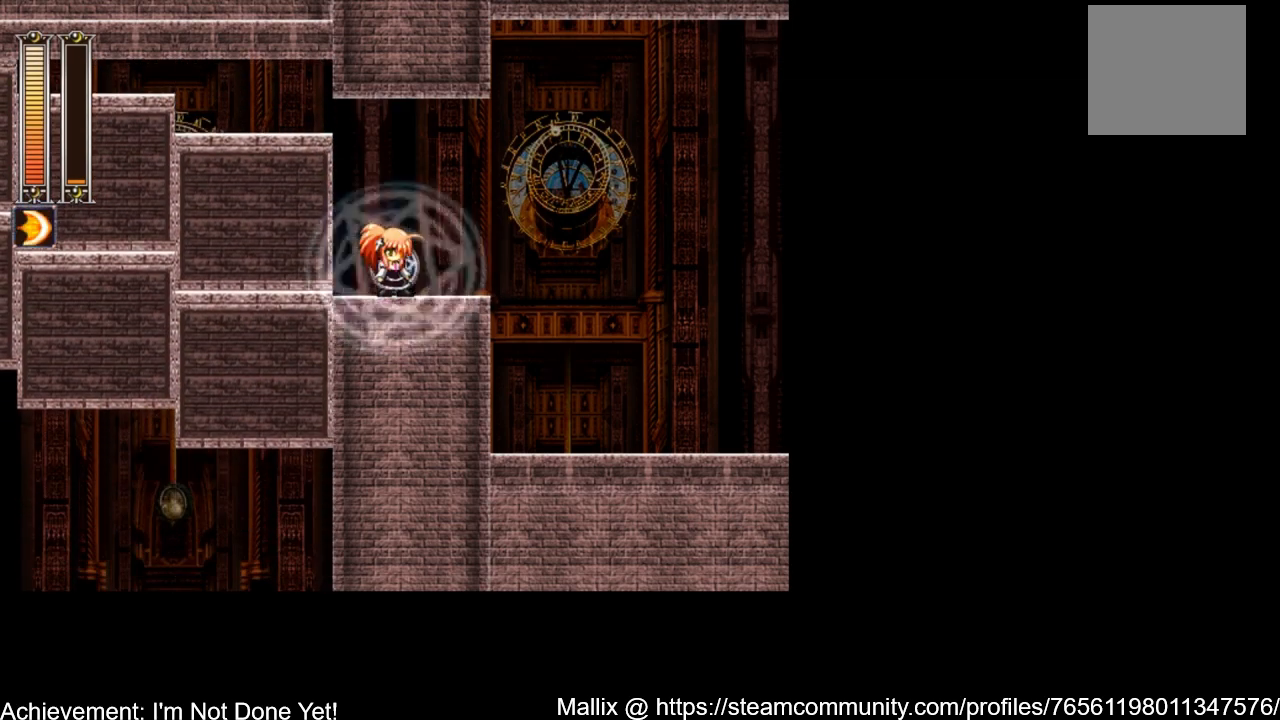
{"buttons": [], "events": [[67, "R1", "up"], [333, "R1", "down"], [434, "R1", "up"]]}
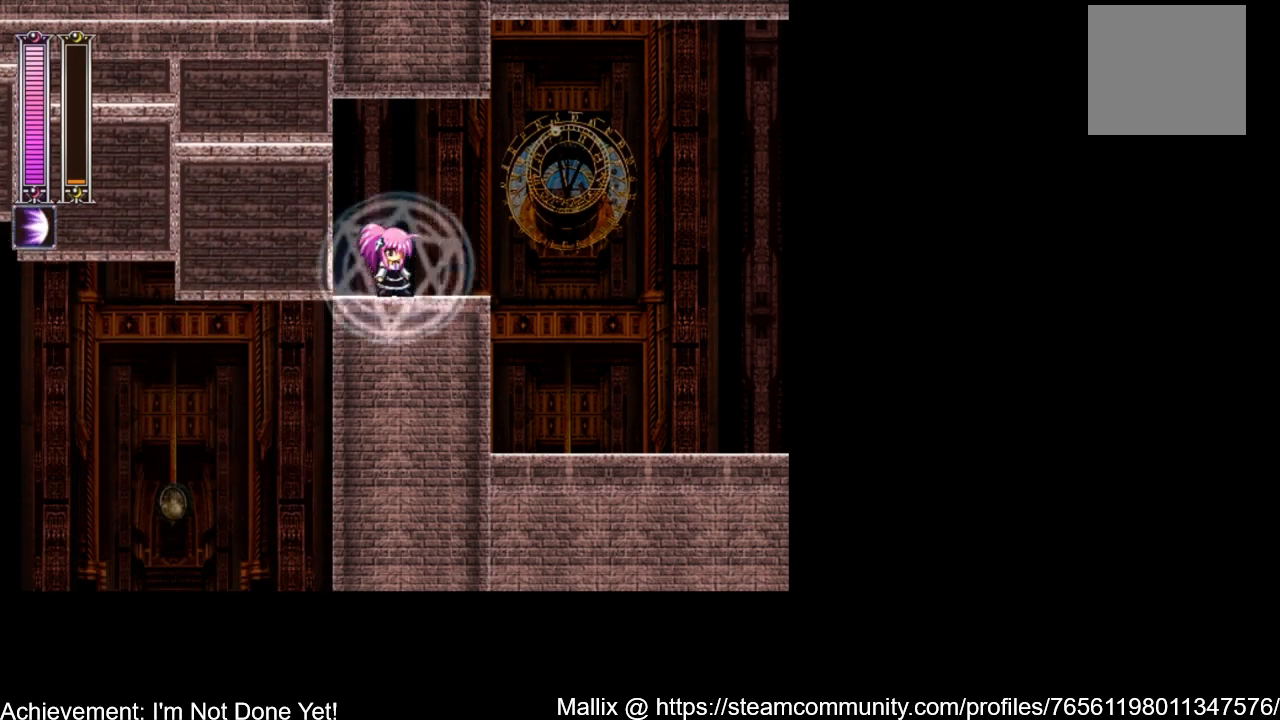
{"buttons": ["R1"], "events": [[167, "R1", "down"], [267, "R1", "up"], [501, "R1", "down"]]}
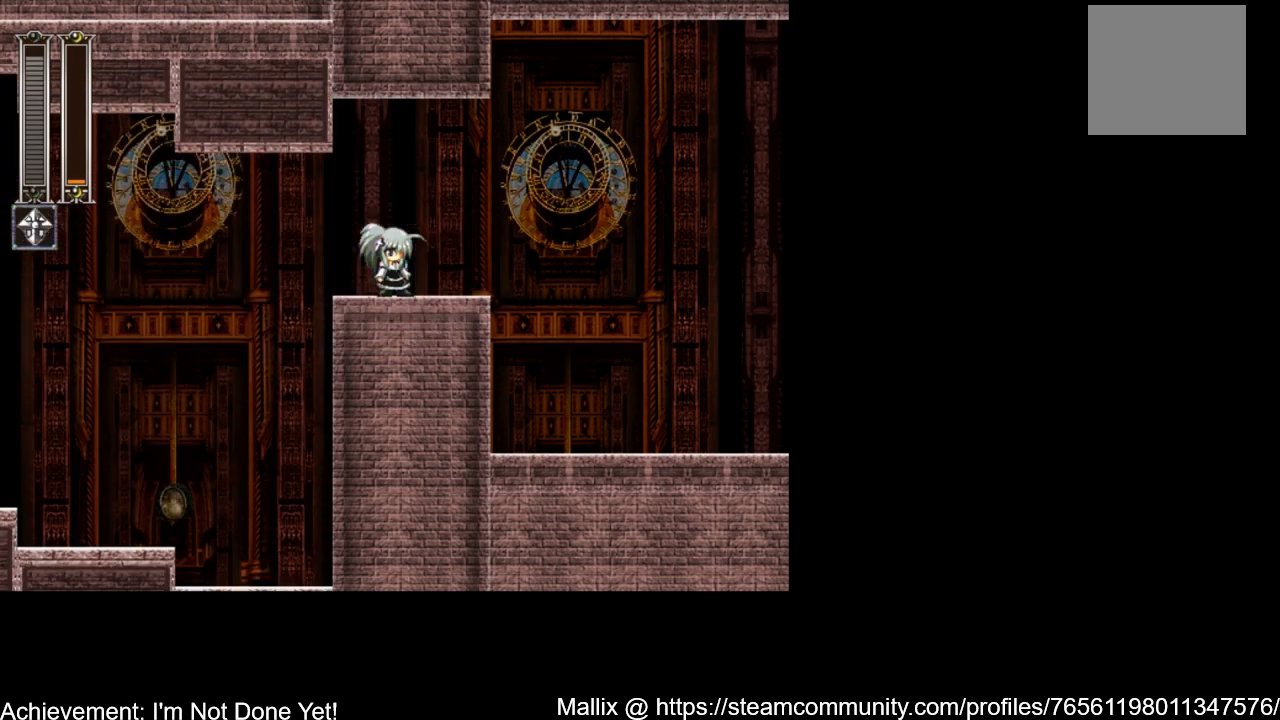
{"buttons": [], "events": [[100, "R1", "up"], [333, "L1", "down"], [467, "L1", "up"]]}
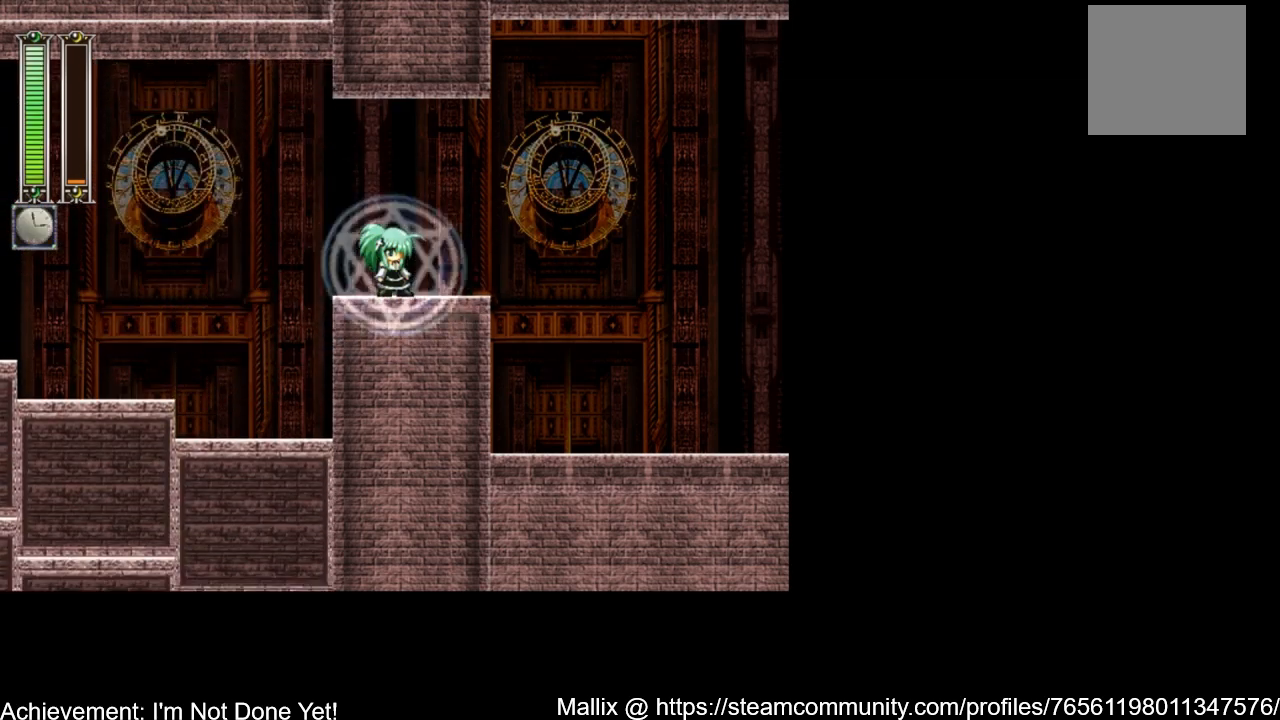
{"buttons": ["DPAD_RIGHT"], "events": [[234, "DPAD_RIGHT", "down"]]}
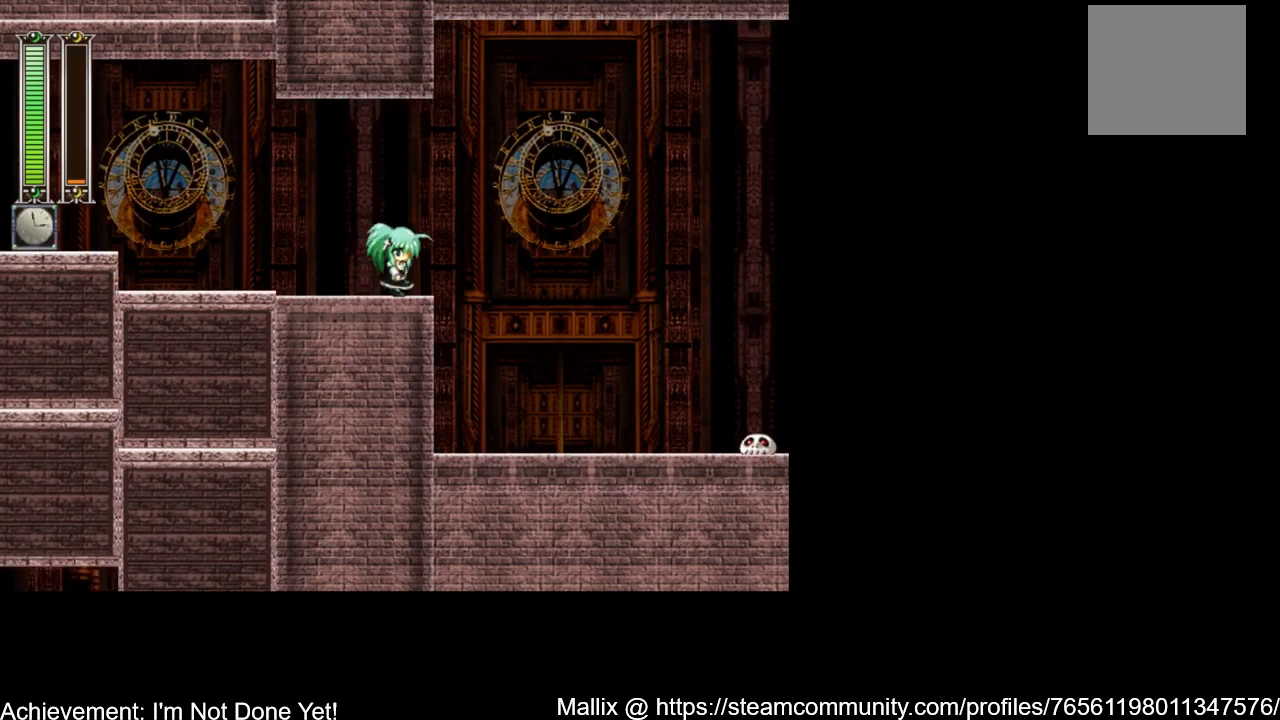
{"buttons": [], "events": [[467, "DPAD_RIGHT", "up"]]}
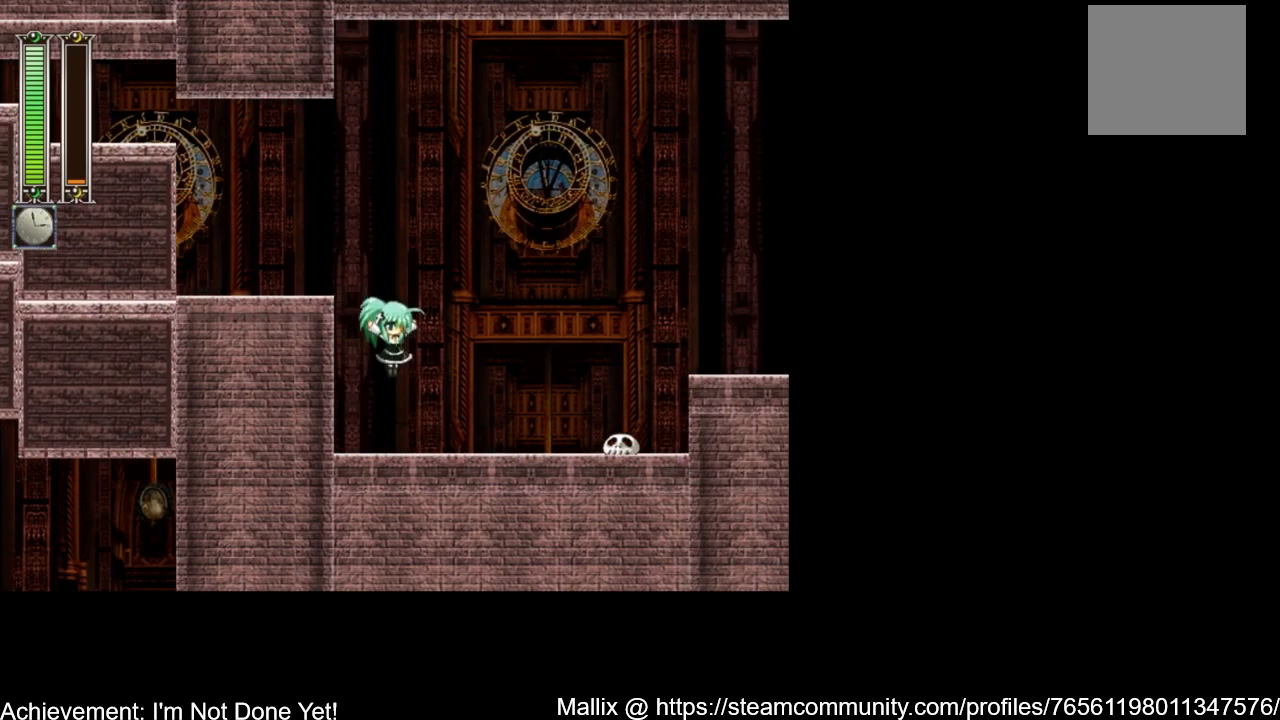
{"buttons": ["A", "DPAD_RIGHT"], "events": [[234, "DPAD_RIGHT", "down"], [434, "A", "down"]]}
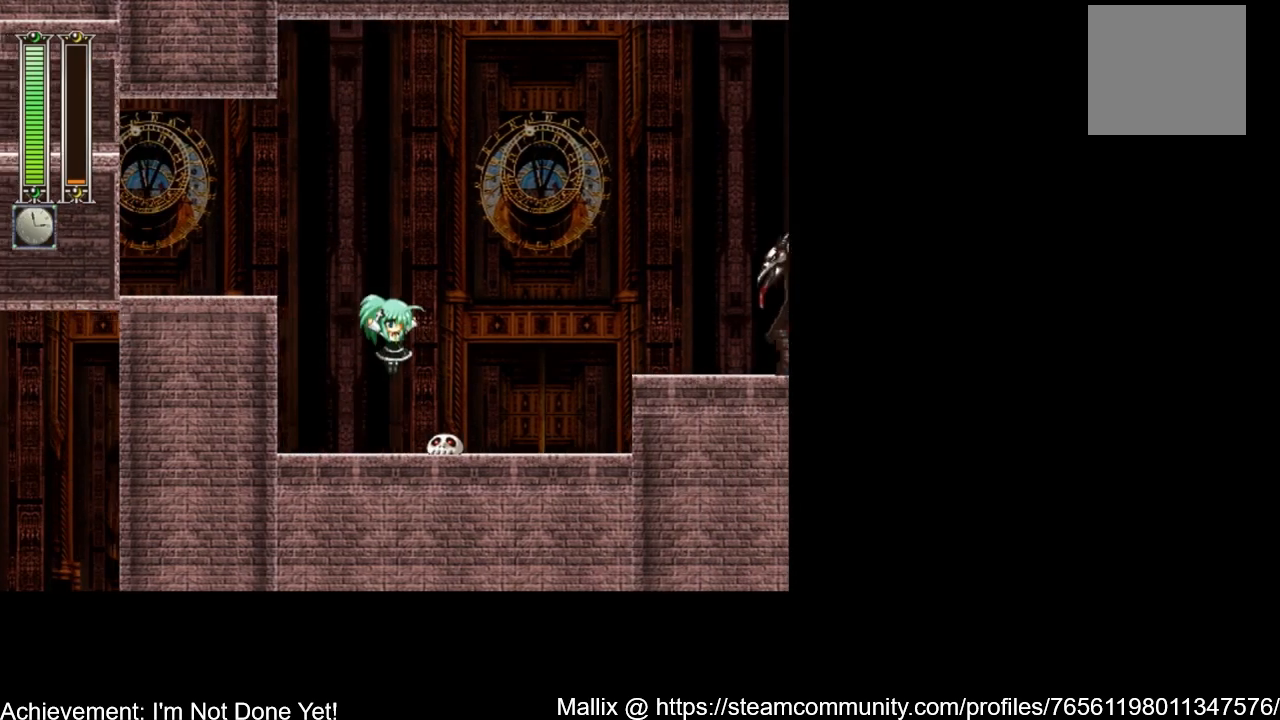
{"buttons": ["A", "DPAD_RIGHT"], "events": [[367, "X", "down"], [500, "X", "up"]]}
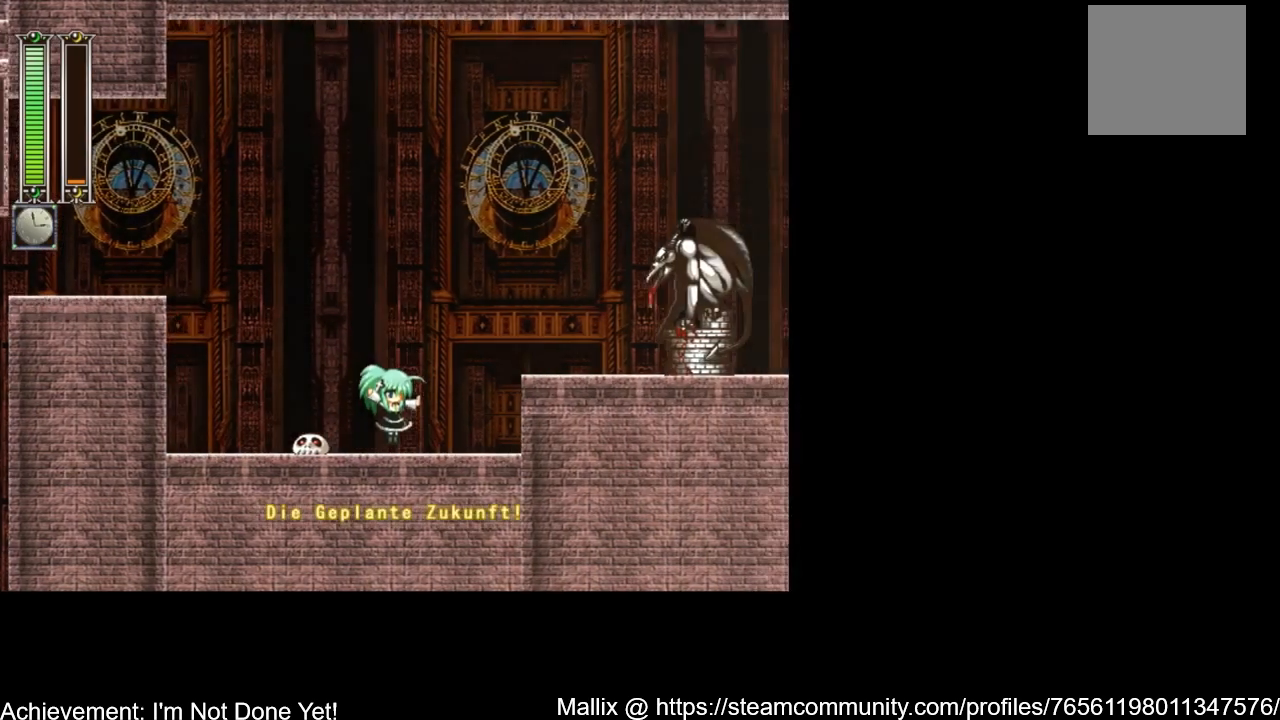
{"buttons": ["A", "X", "DPAD_RIGHT"], "events": [[34, "A", "up"], [267, "A", "down"], [501, "X", "down"]]}
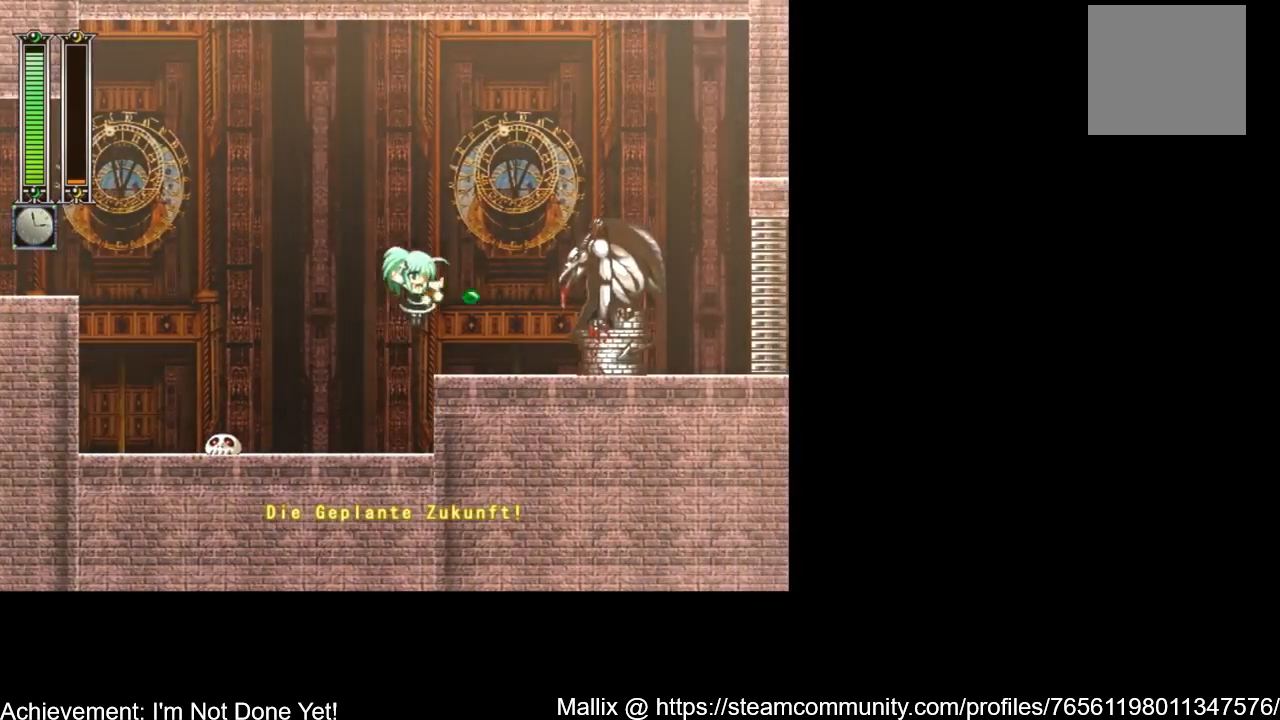
{"buttons": [], "events": [[67, "A", "up"], [67, "X", "up"], [133, "X", "down"], [200, "X", "up"], [233, "DPAD_RIGHT", "up"], [267, "X", "down"], [333, "X", "up"], [400, "X", "down"], [467, "X", "up"]]}
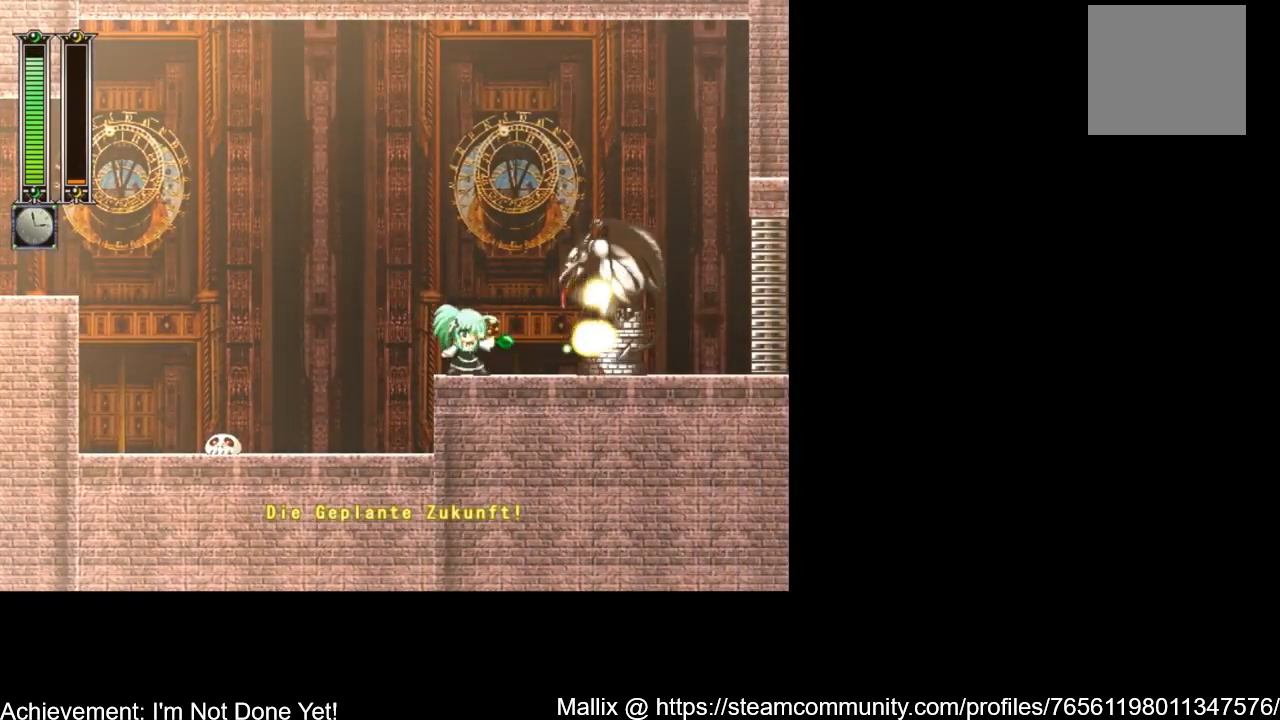
{"buttons": ["X"], "events": [[34, "X", "down"], [67, "X", "up"], [134, "X", "down"], [201, "X", "up"], [267, "X", "down"], [334, "X", "up"], [367, "X", "down"], [434, "X", "up"], [501, "X", "down"]]}
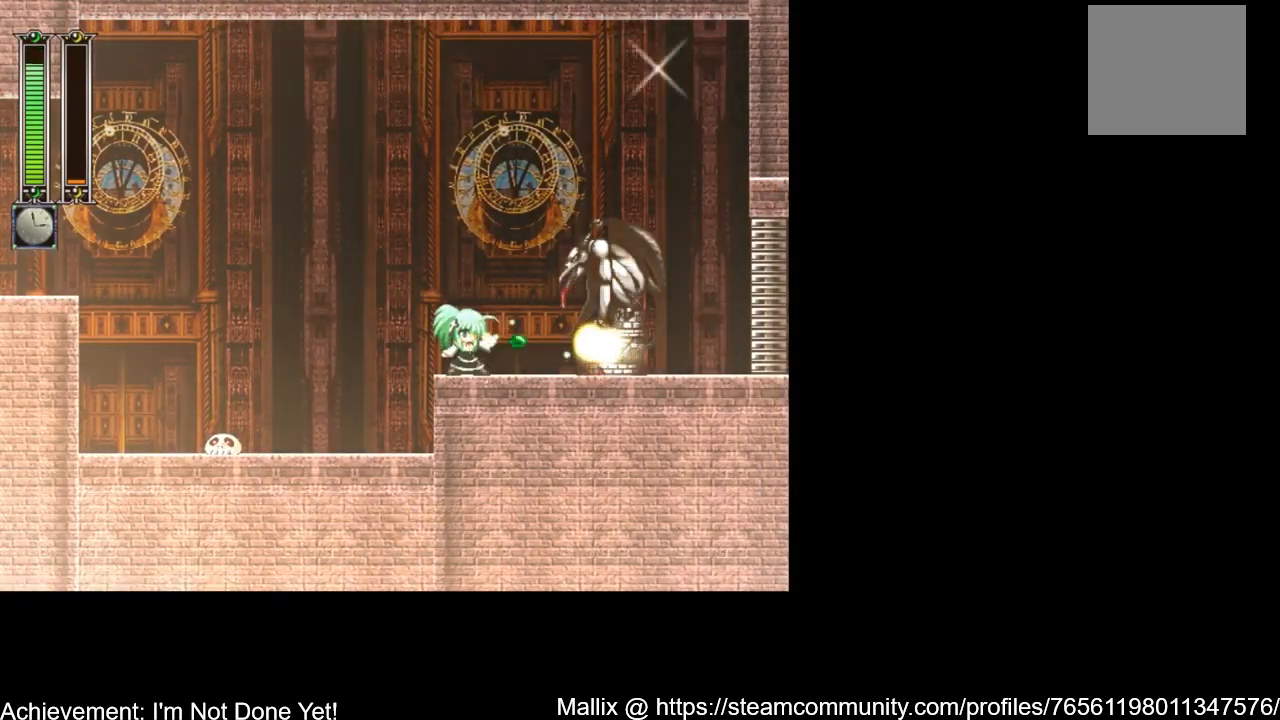
{"buttons": ["X"], "events": [[67, "X", "up"], [100, "X", "down"], [167, "X", "up"], [233, "X", "down"], [267, "X", "up"], [367, "X", "down"], [434, "X", "up"], [500, "X", "down"]]}
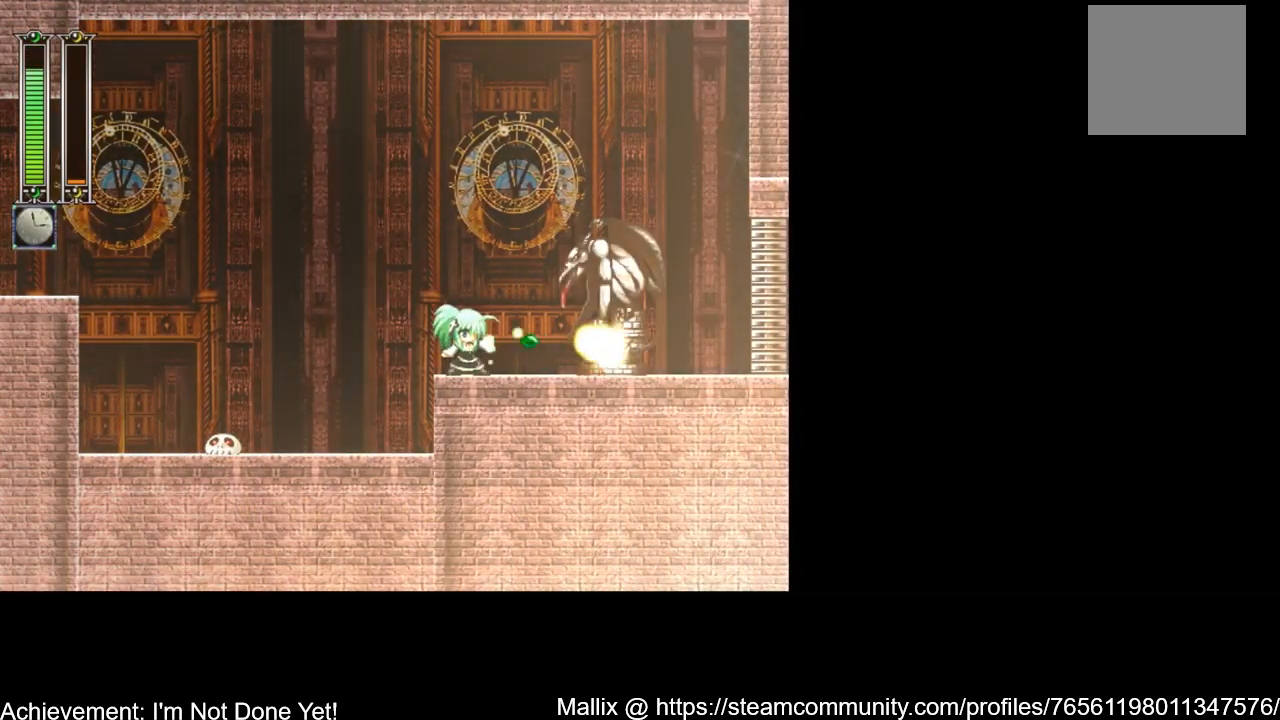
{"buttons": ["X"], "events": [[134, "X", "up"], [167, "X", "down"], [234, "X", "up"], [334, "X", "down"], [401, "X", "up"], [434, "X", "down"]]}
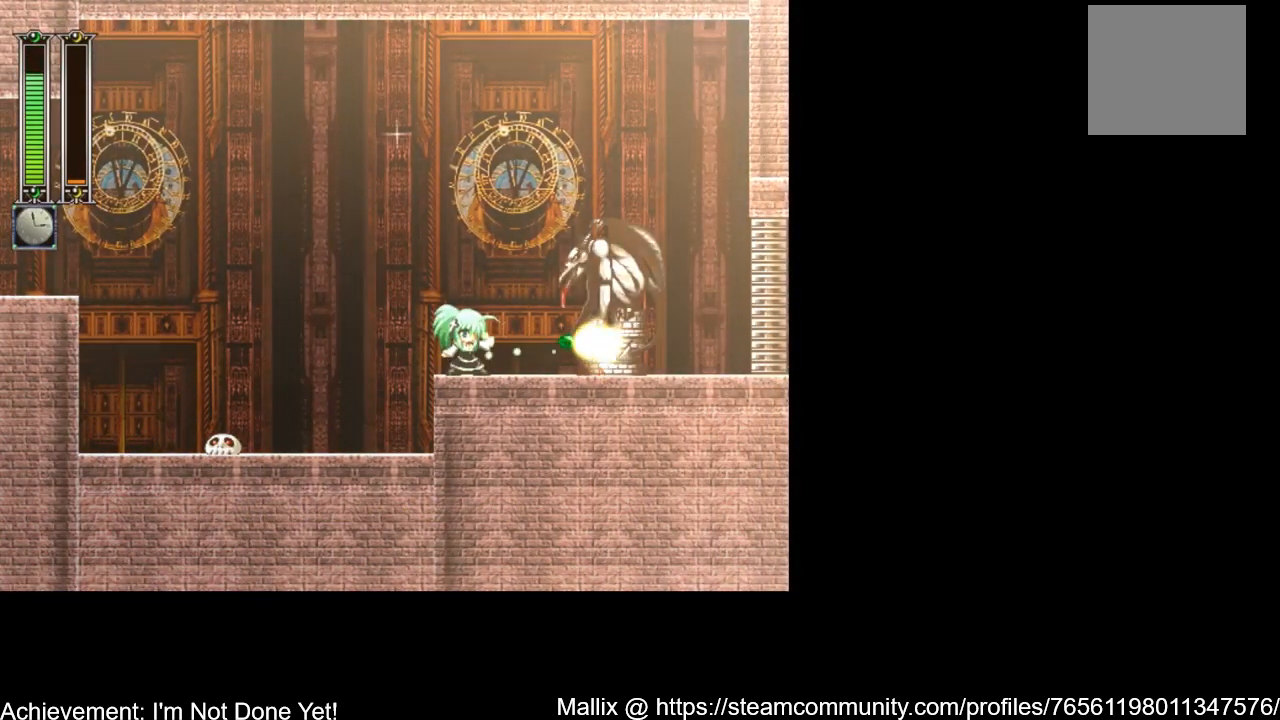
{"buttons": ["X"], "events": [[33, "X", "up"], [100, "X", "down"], [167, "X", "up"], [233, "X", "down"], [300, "X", "up"], [367, "X", "down"]]}
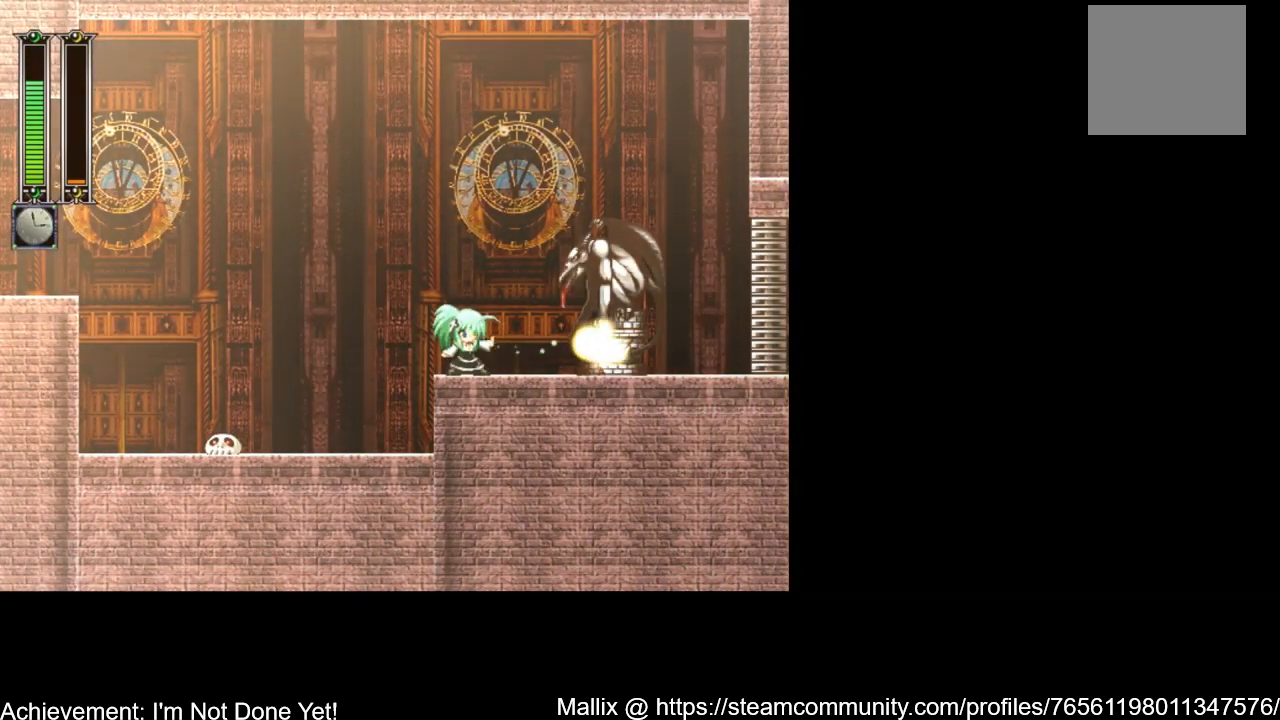
{"buttons": ["X"], "events": [[67, "X", "up"], [100, "X", "down"], [201, "X", "up"], [267, "X", "down"], [334, "X", "up"], [401, "X", "down"], [467, "X", "up"], [501, "X", "down"]]}
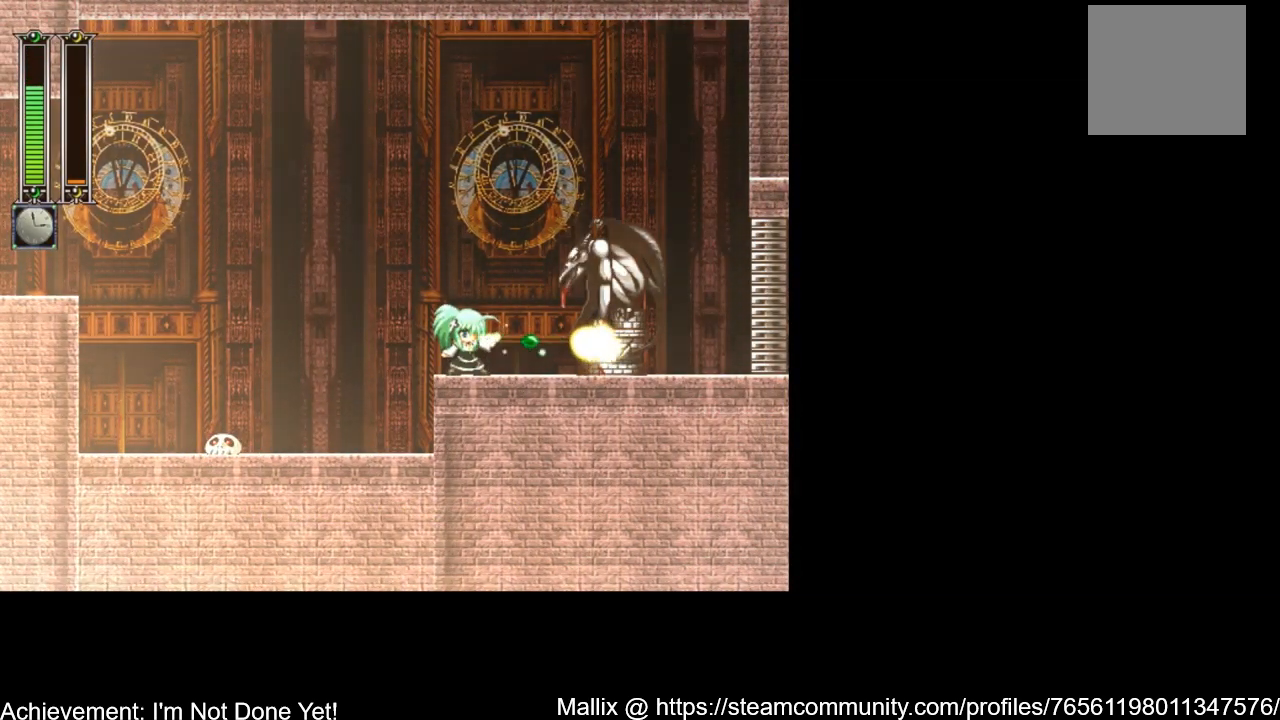
{"buttons": ["X"], "events": [[67, "X", "up"], [133, "X", "down"], [200, "X", "up"], [267, "X", "down"]]}
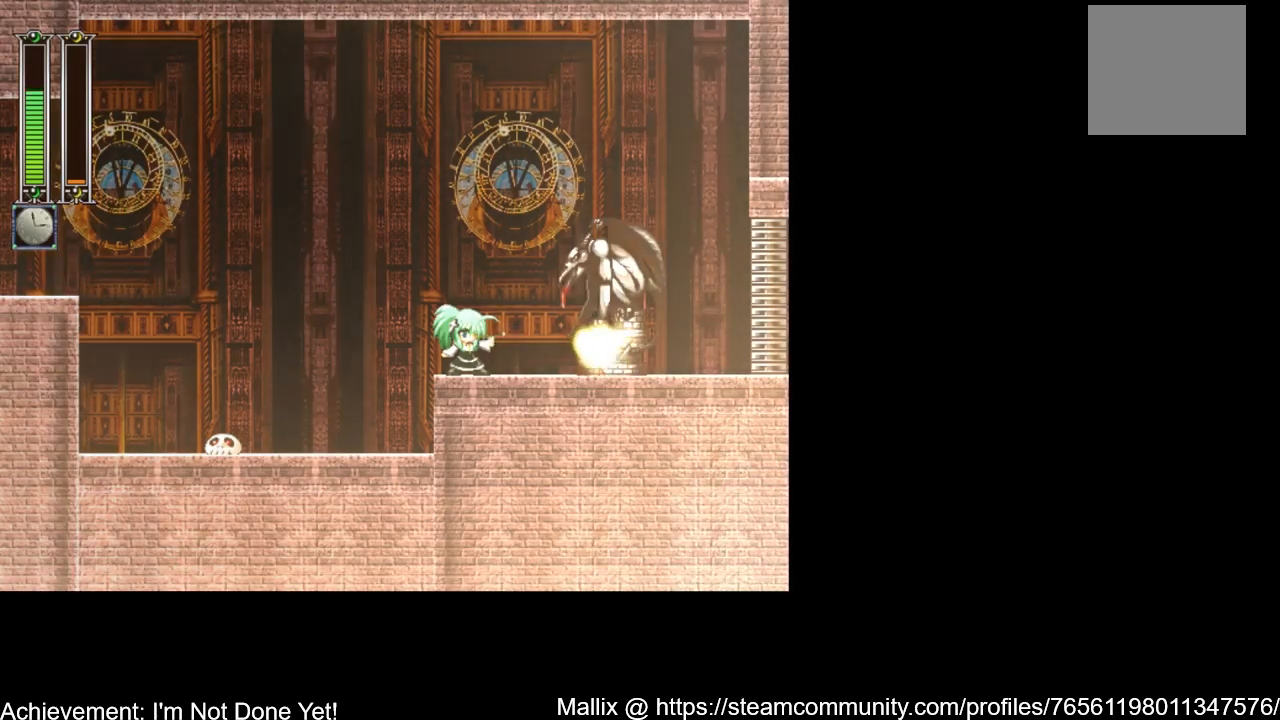
{"buttons": [], "events": [[34, "X", "up"], [100, "X", "down"], [200, "X", "up"], [267, "X", "down"], [334, "X", "up"], [434, "X", "down"], [467, "X", "up"]]}
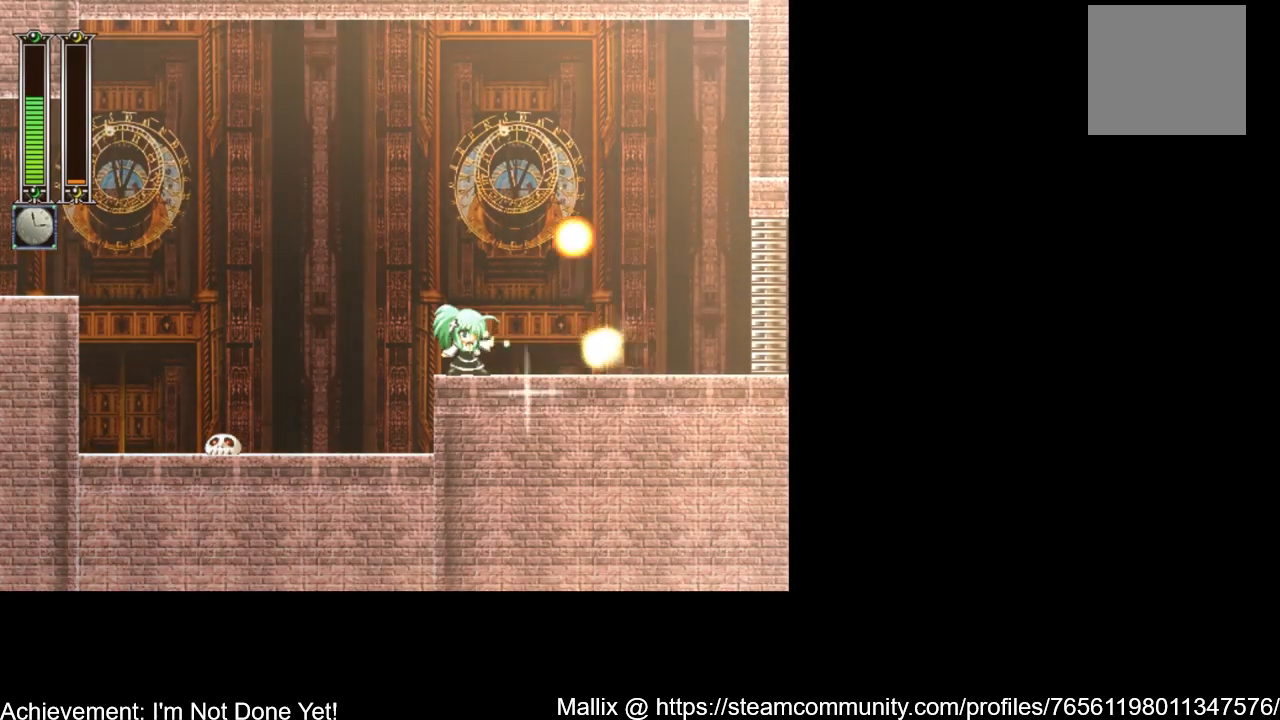
{"buttons": [], "events": [[33, "X", "down"], [100, "X", "up"], [200, "X", "down"], [233, "X", "up"], [333, "X", "down"], [367, "X", "up"]]}
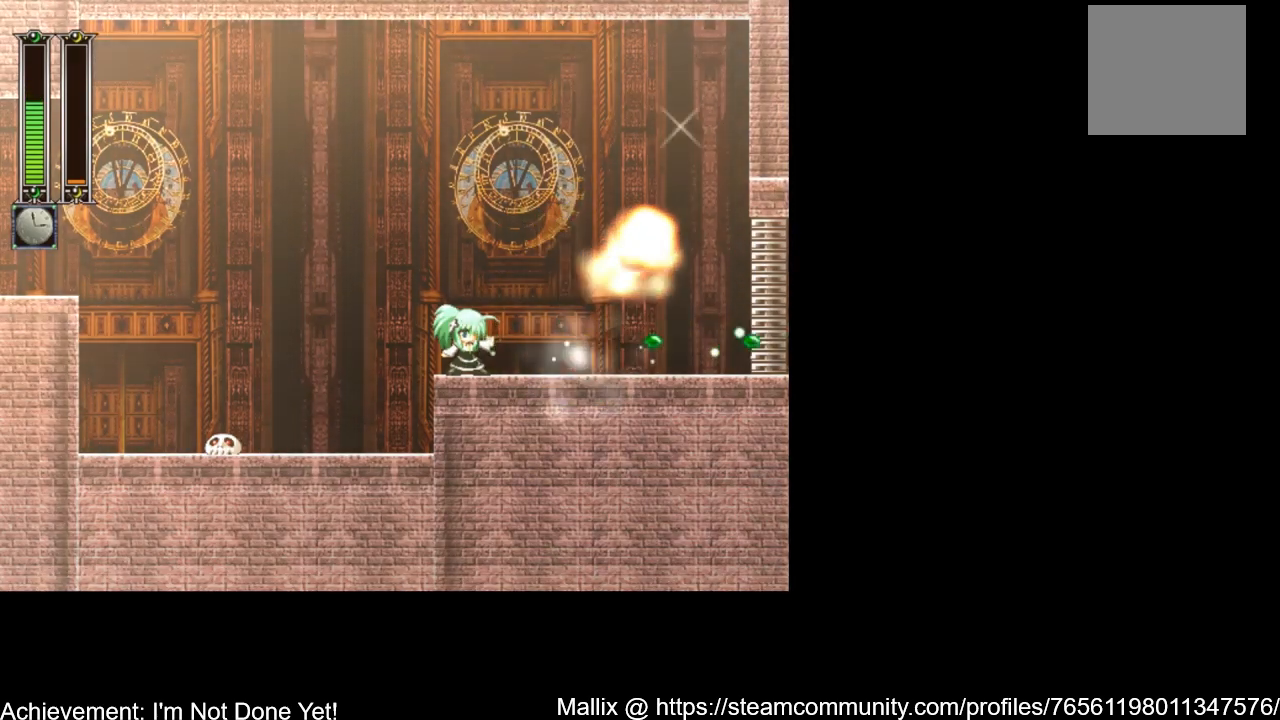
{"buttons": ["A", "DPAD_DOWN", "DPAD_RIGHT"], "events": [[100, "DPAD_RIGHT", "down"], [367, "DPAD_DOWN", "down"], [401, "A", "down"]]}
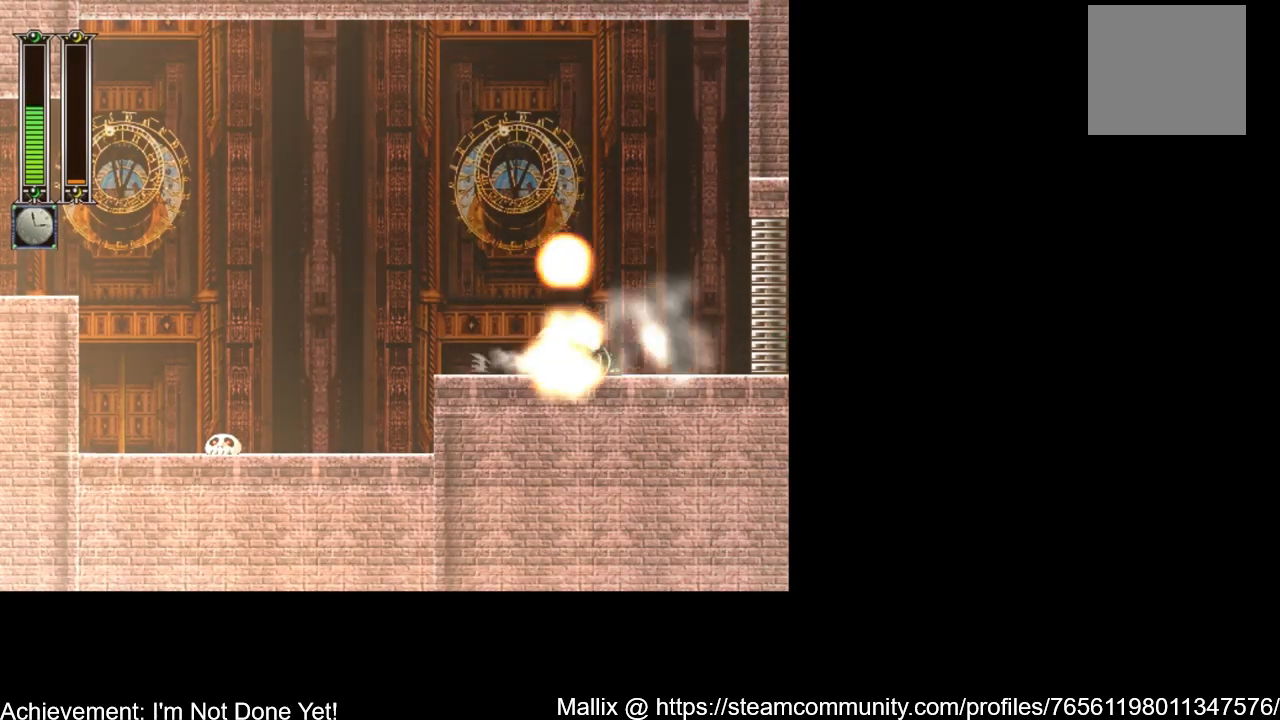
{"buttons": ["A", "DPAD_DOWN", "DPAD_RIGHT"], "events": [[200, "A", "up"], [367, "A", "down"]]}
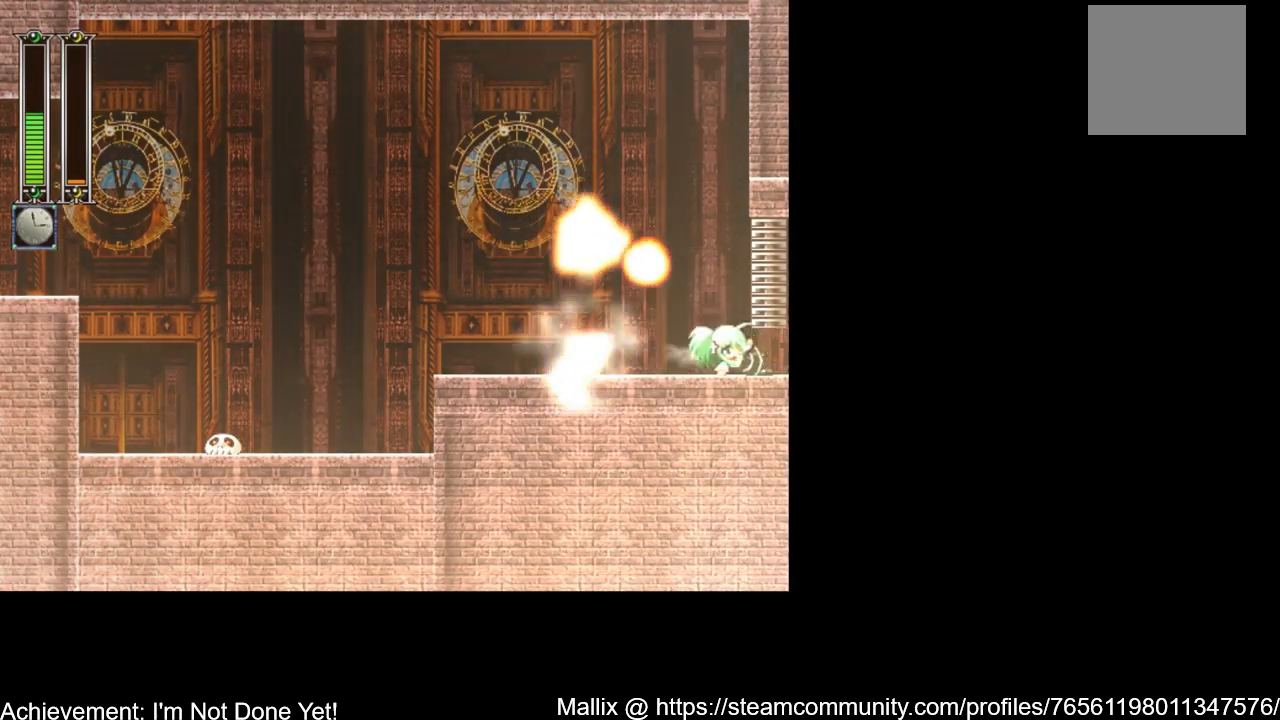
{"buttons": [], "events": [[234, "A", "up"], [267, "DPAD_DOWN", "up"], [267, "DPAD_RIGHT", "up"]]}
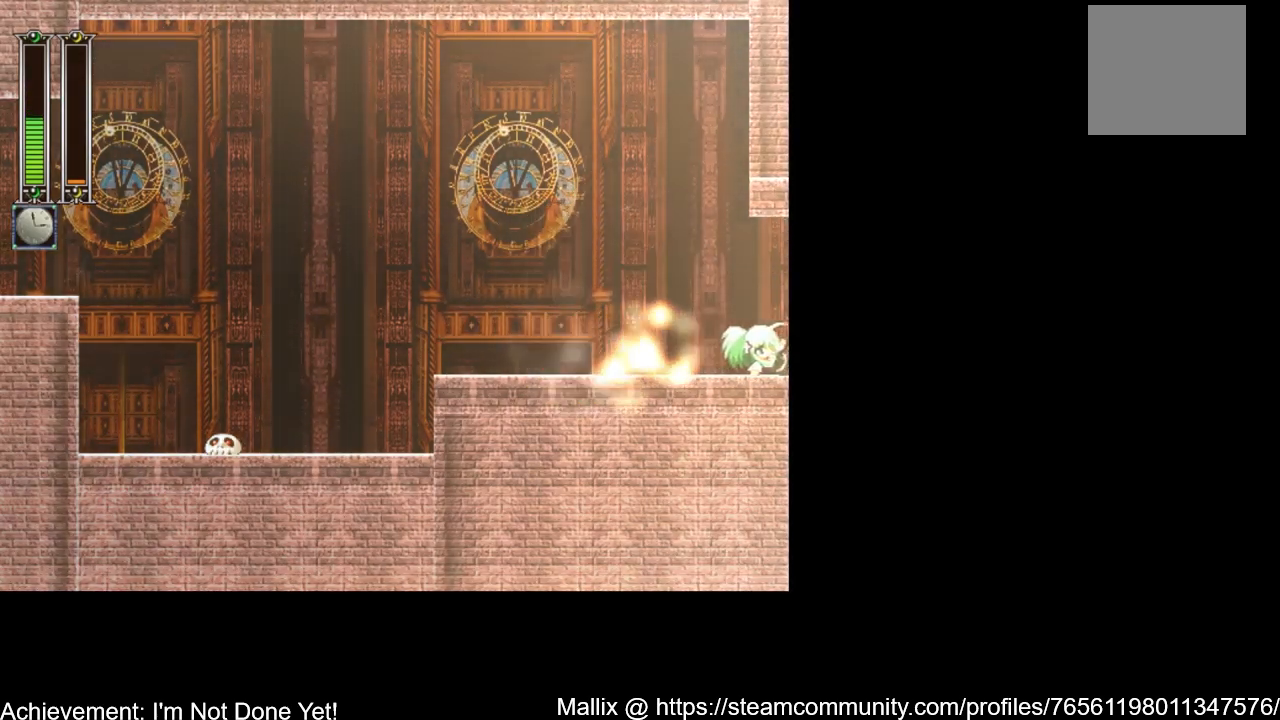
{"buttons": [], "events": []}
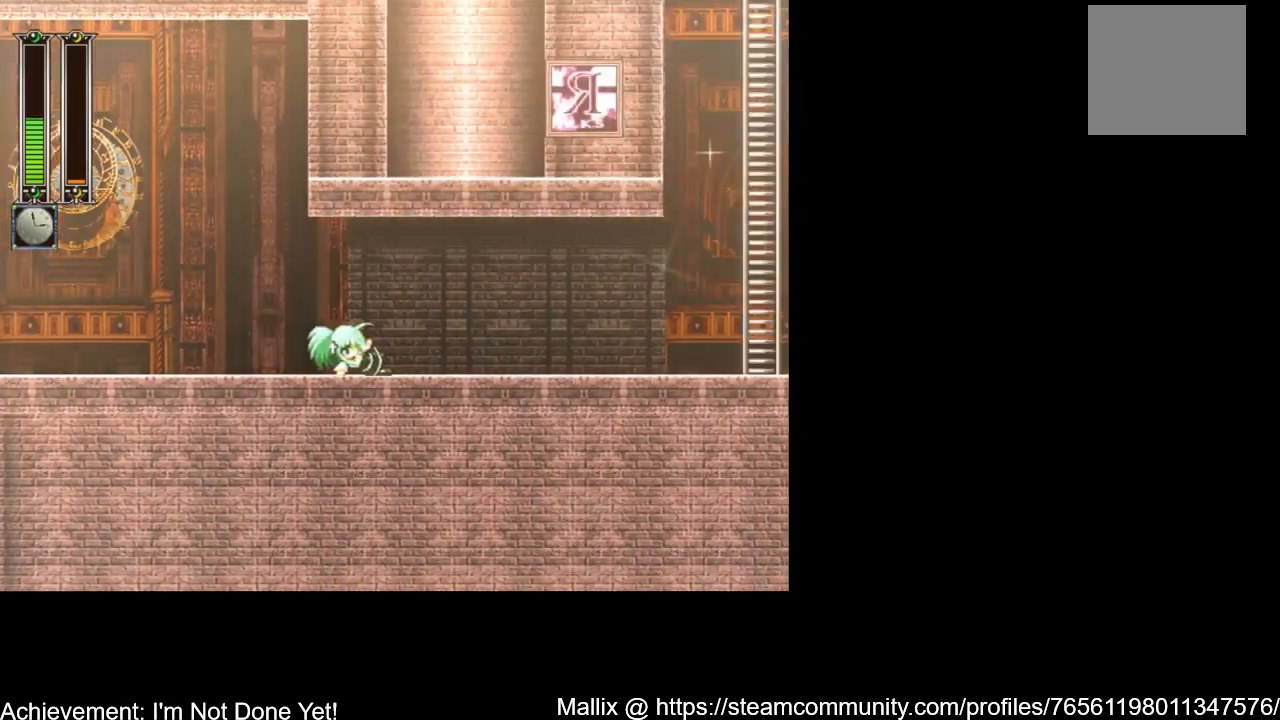
{"buttons": ["DPAD_RIGHT"], "events": [[34, "DPAD_RIGHT", "down"]]}
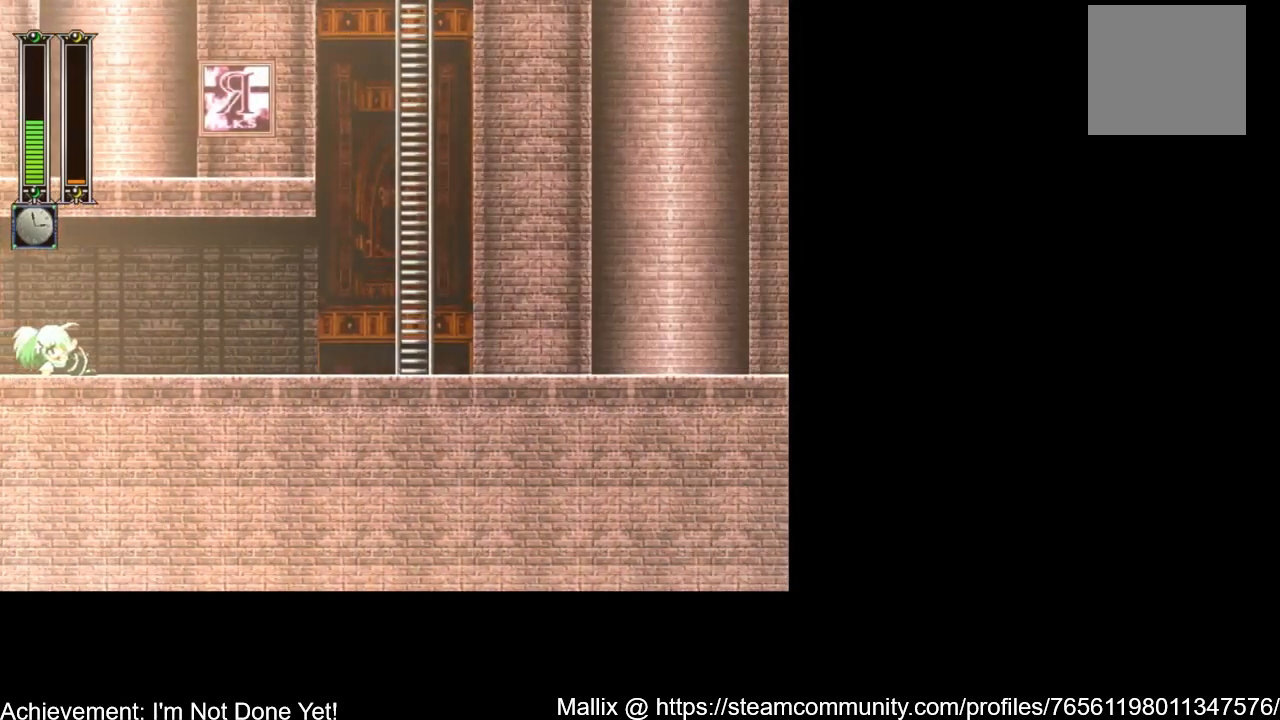
{"buttons": ["A", "DPAD_DOWN", "DPAD_RIGHT"], "events": [[200, "DPAD_DOWN", "down"], [267, "A", "down"]]}
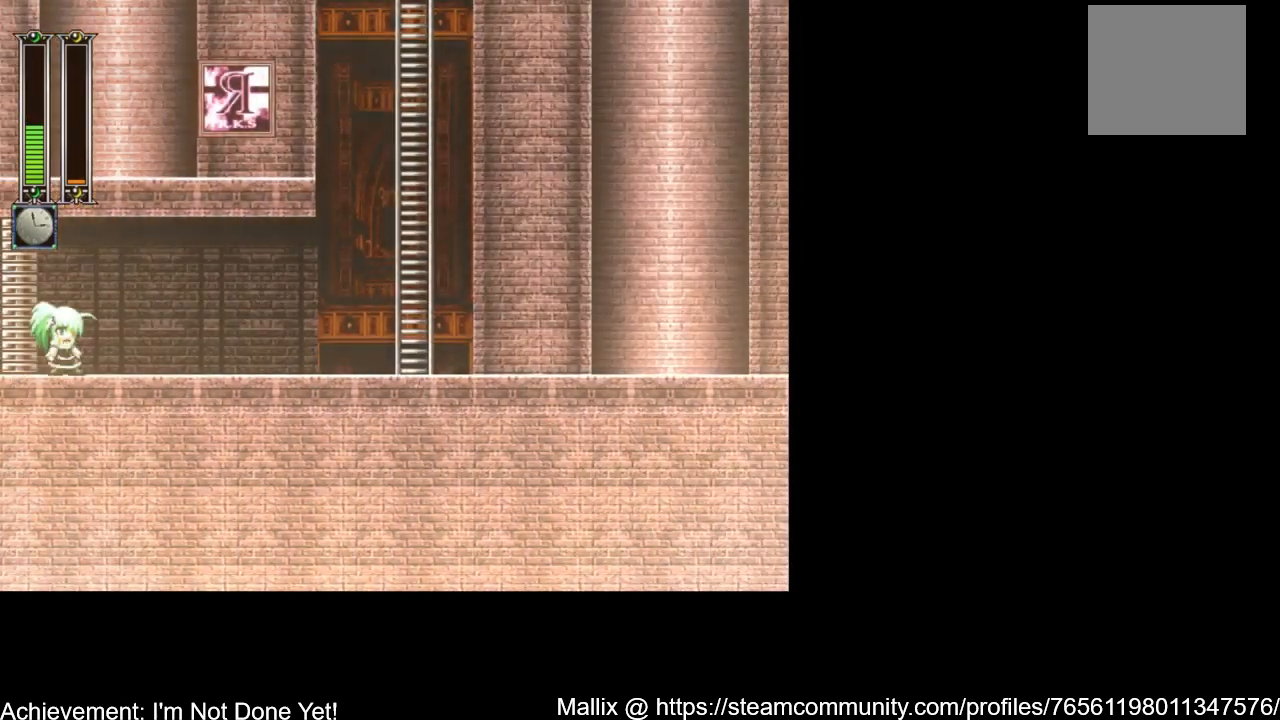
{"buttons": ["DPAD_DOWN", "DPAD_RIGHT"], "events": [[34, "A", "up"], [34, "DPAD_DOWN", "up"], [100, "DPAD_DOWN", "down"], [134, "A", "down"], [434, "A", "up"]]}
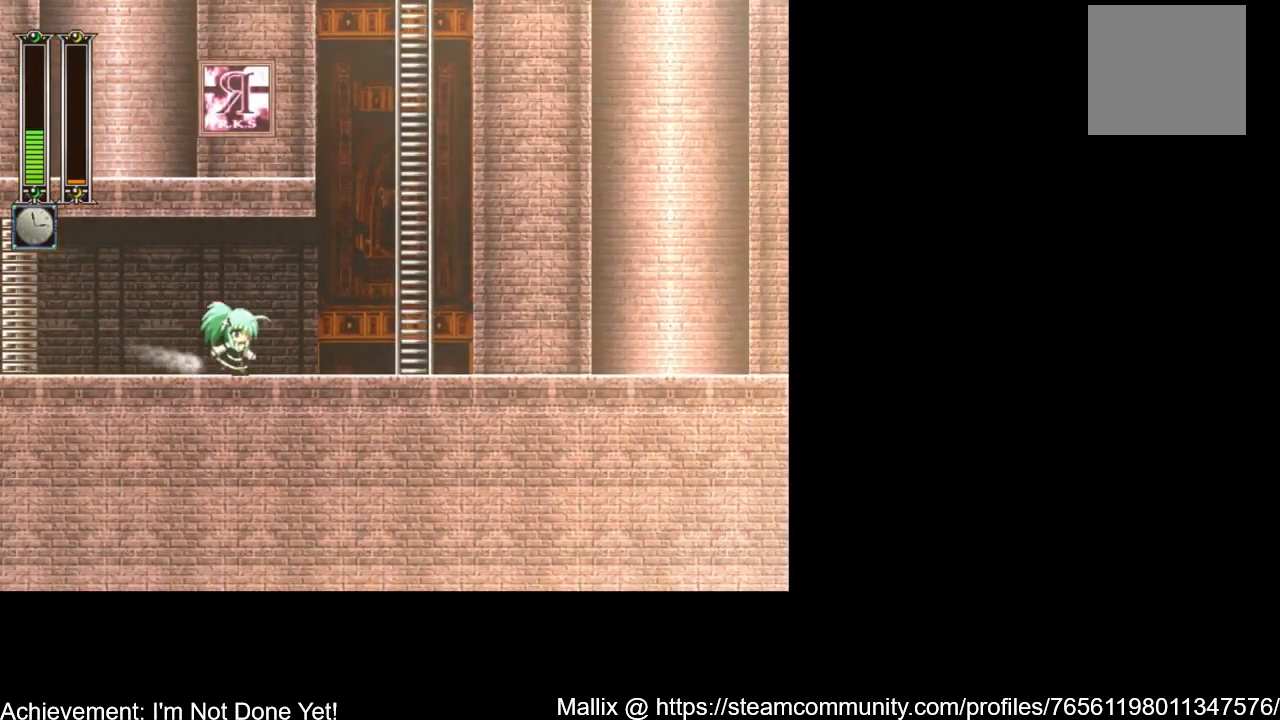
{"buttons": ["DPAD_RIGHT"], "events": [[33, "DPAD_DOWN", "up"]]}
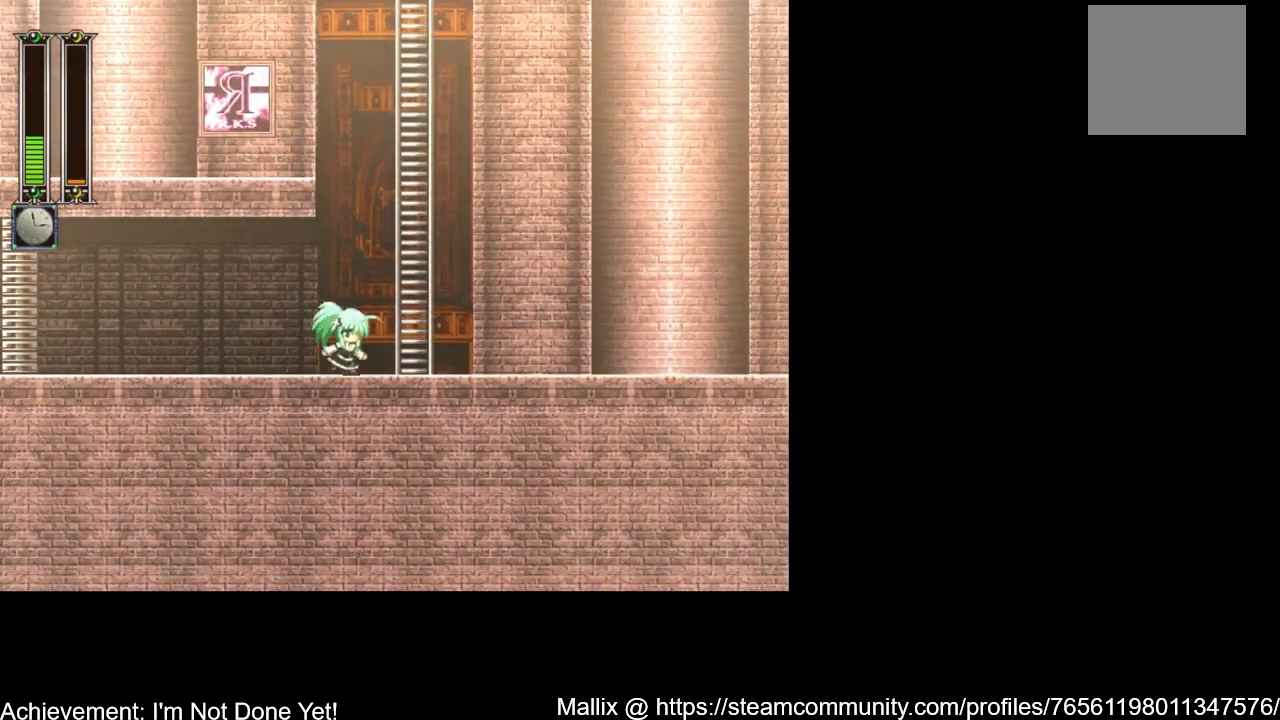
{"buttons": ["A", "DPAD_UP"], "events": [[267, "A", "down"], [301, "DPAD_RIGHT", "up"], [367, "DPAD_UP", "down"]]}
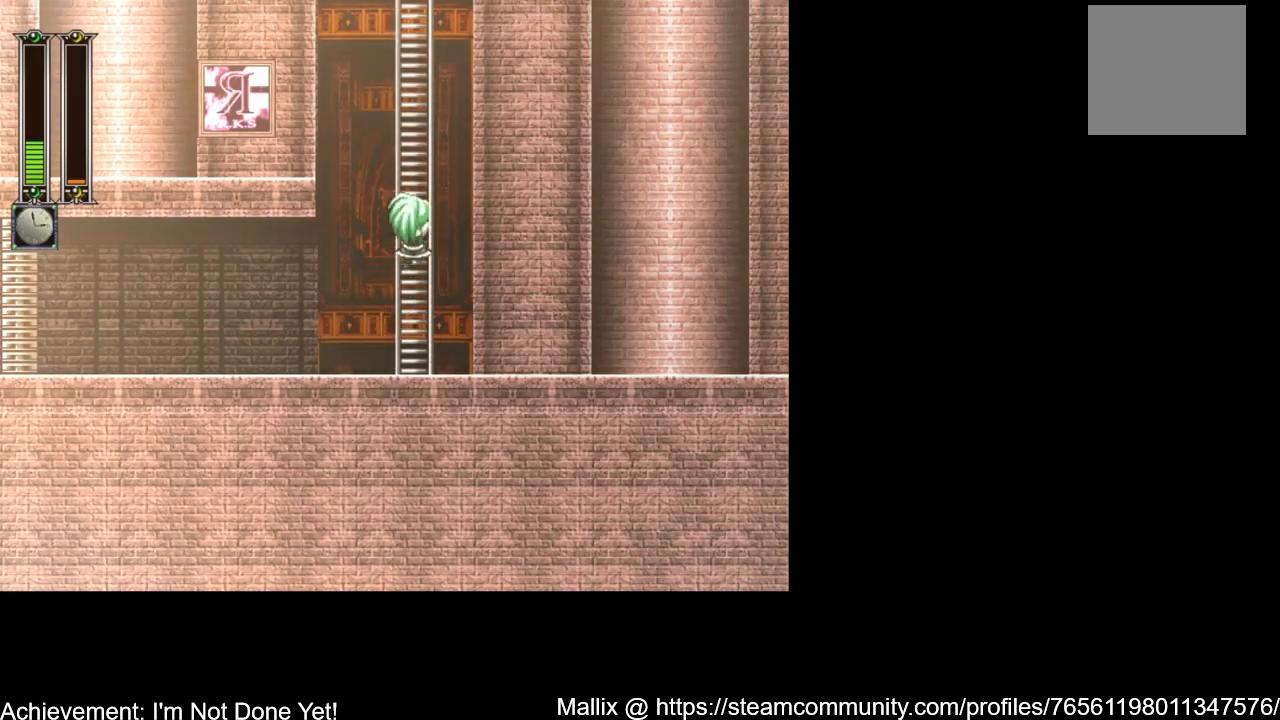
{"buttons": ["L1", "DPAD_UP"], "events": [[167, "A", "up"], [167, "L1", "down"], [300, "L1", "up"], [400, "L1", "down"]]}
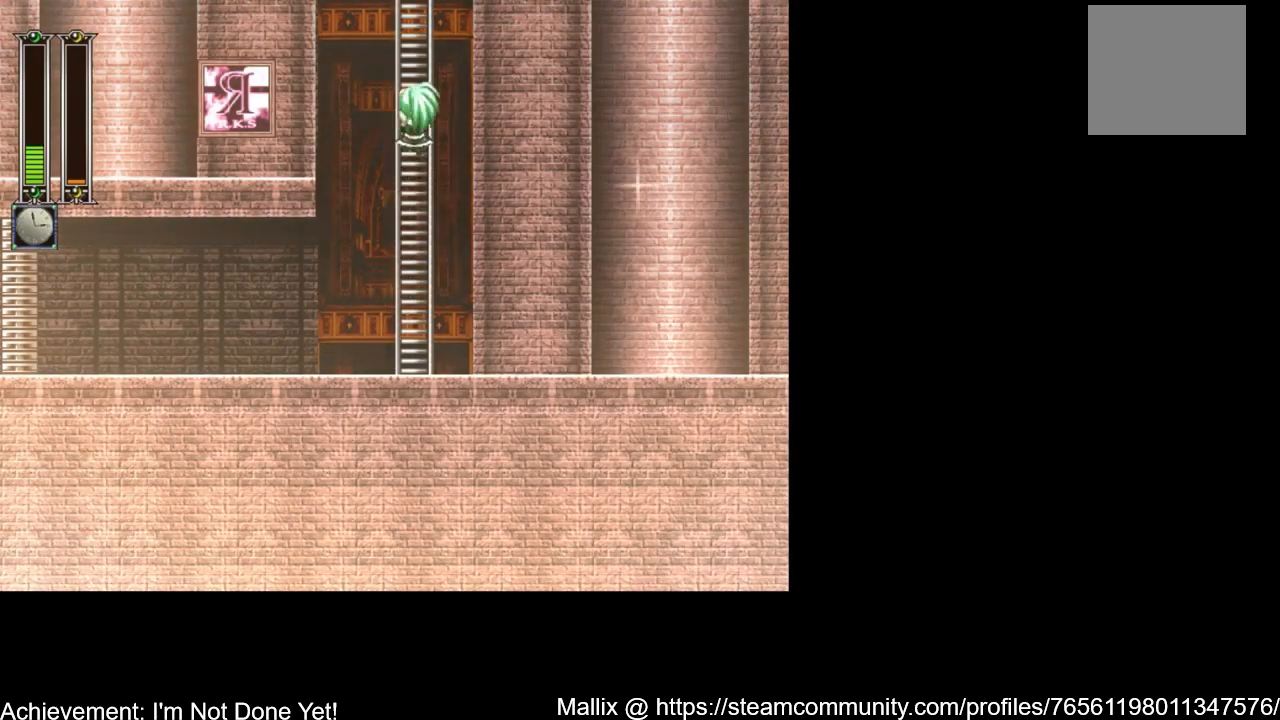
{"buttons": ["DPAD_UP"], "events": [[34, "L1", "up"]]}
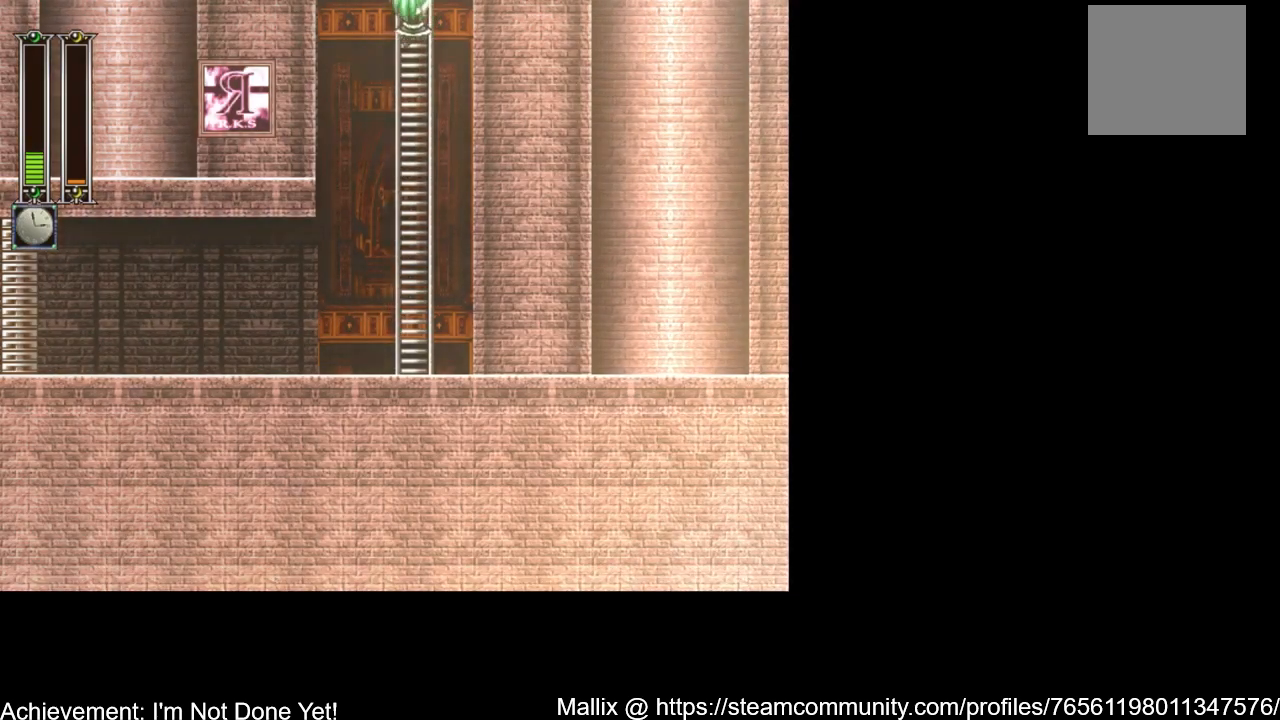
{"buttons": [], "events": [[300, "DPAD_UP", "up"]]}